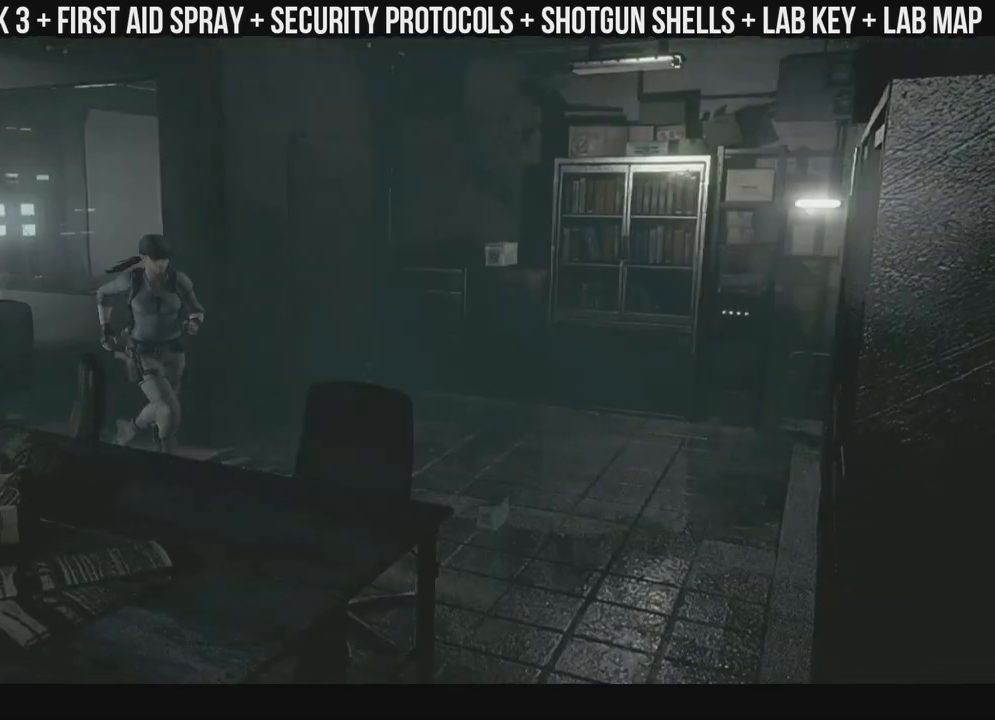
Gameplay with a controller (Xbox layout); each line is a JSON object with the inputs held at the frame after it (dt_ms = milliseconds from this image to that frame). "events" lists button and stick changes between this image and that frame as [ms after this image, input, new state], when the widget could be followed in between. Not read: A SHARE.
{"dt_ms": 500, "buttons": ["X", "DPAD_UP"], "left_stick": "right", "right_stick": "up", "events": []}
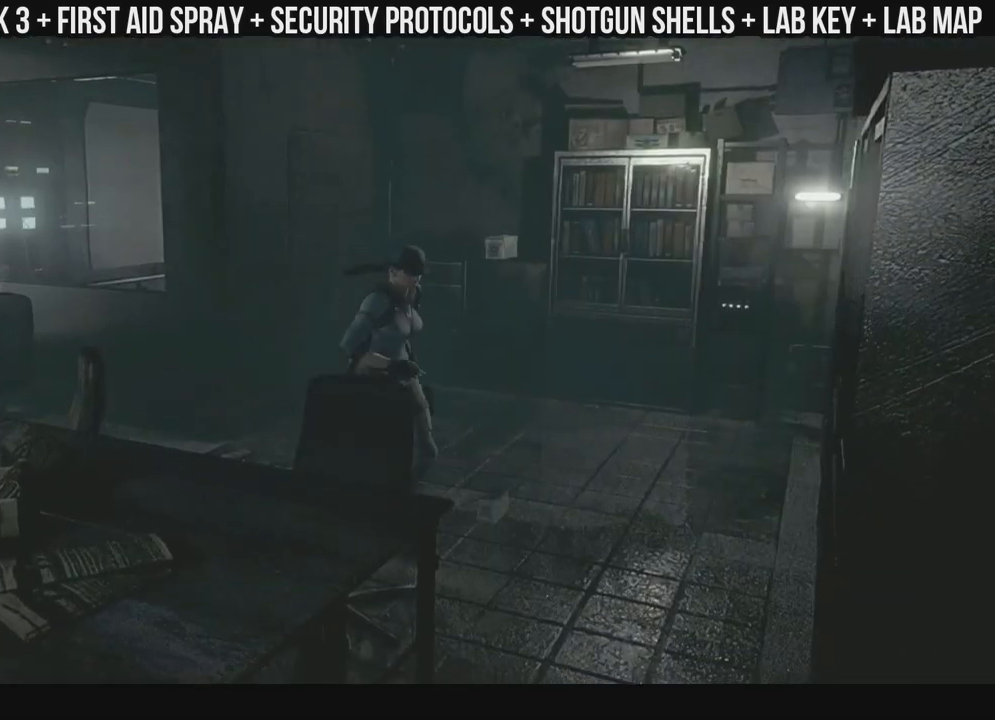
{"dt_ms": 500, "buttons": ["X", "DPAD_UP", "DPAD_LEFT"], "left_stick": "right", "right_stick": "up", "events": [[17, "DPAD_LEFT", "down"], [100, "DPAD_UP", "up"], [333, "DPAD_UP", "down"]]}
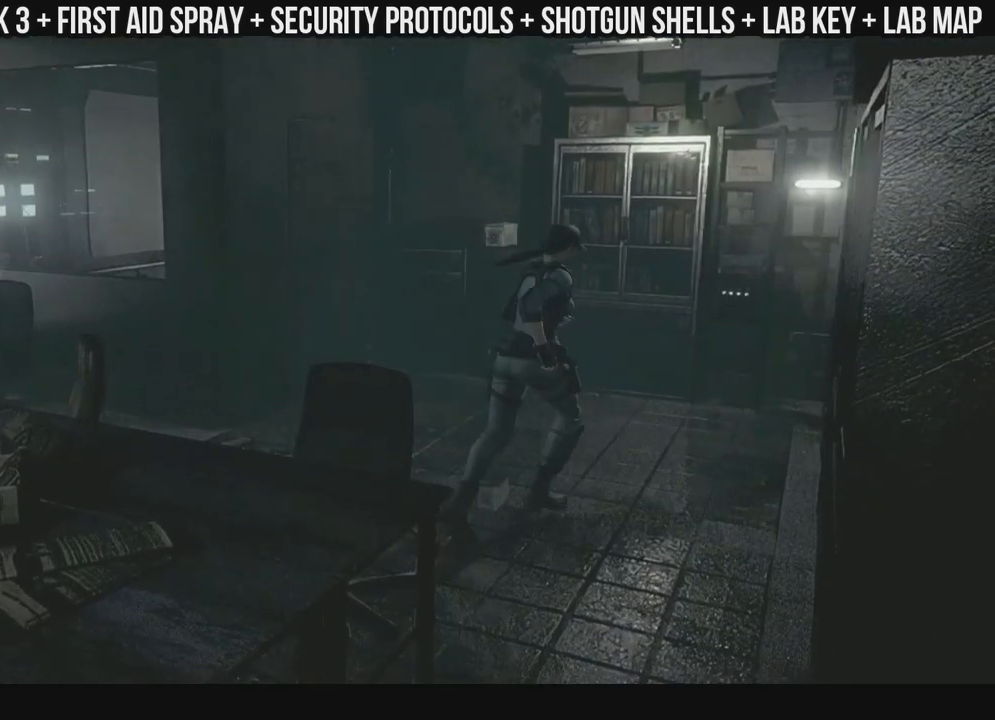
{"dt_ms": 500, "buttons": ["X", "DPAD_UP", "DPAD_RIGHT"], "left_stick": "right", "right_stick": "up", "events": [[250, "DPAD_LEFT", "up"], [333, "DPAD_RIGHT", "down"]]}
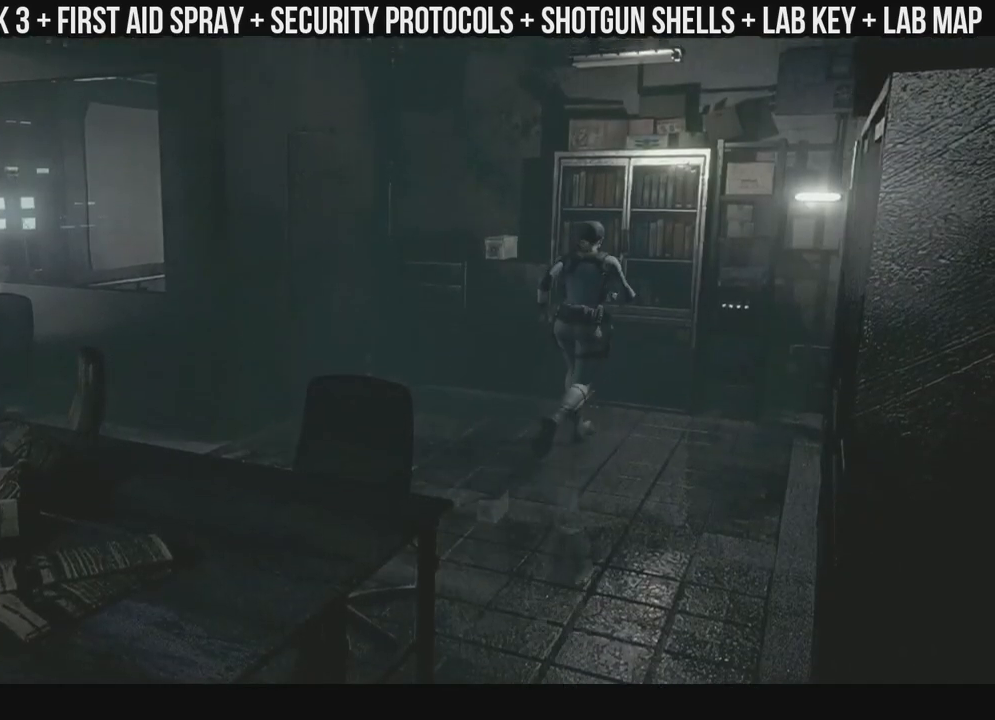
{"dt_ms": 500, "buttons": ["X"], "left_stick": "right", "right_stick": "up", "events": [[17, "DPAD_RIGHT", "up"], [167, "DPAD_LEFT", "down"], [300, "DPAD_LEFT", "up"], [450, "DPAD_UP", "up"]]}
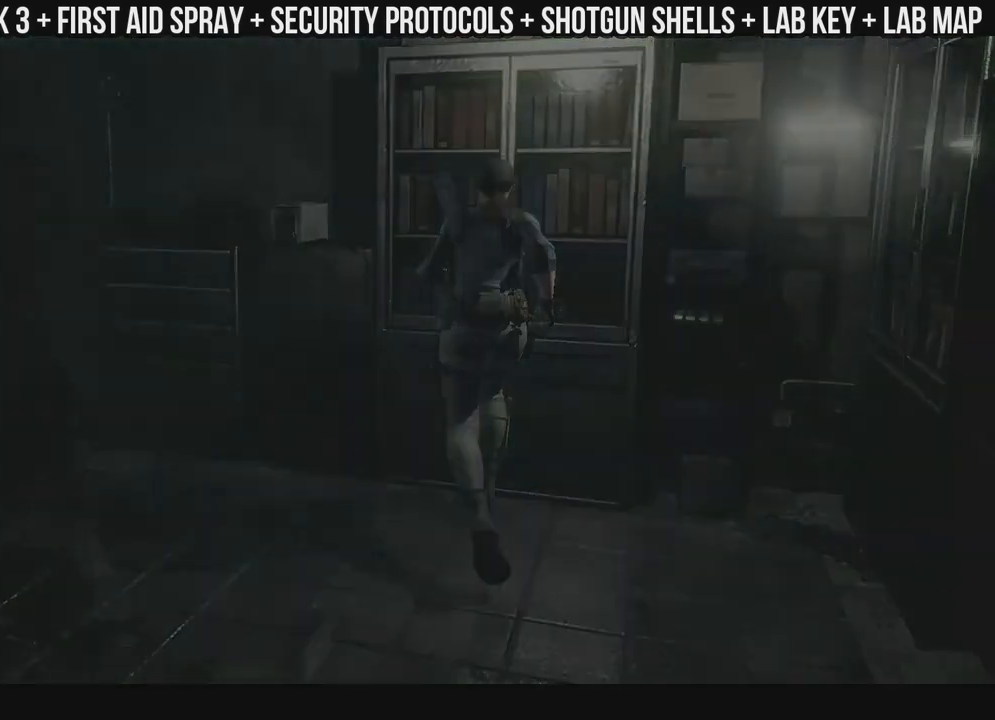
{"dt_ms": 500, "buttons": [], "left_stick": "right", "right_stick": "up", "events": [[150, "X", "up"]]}
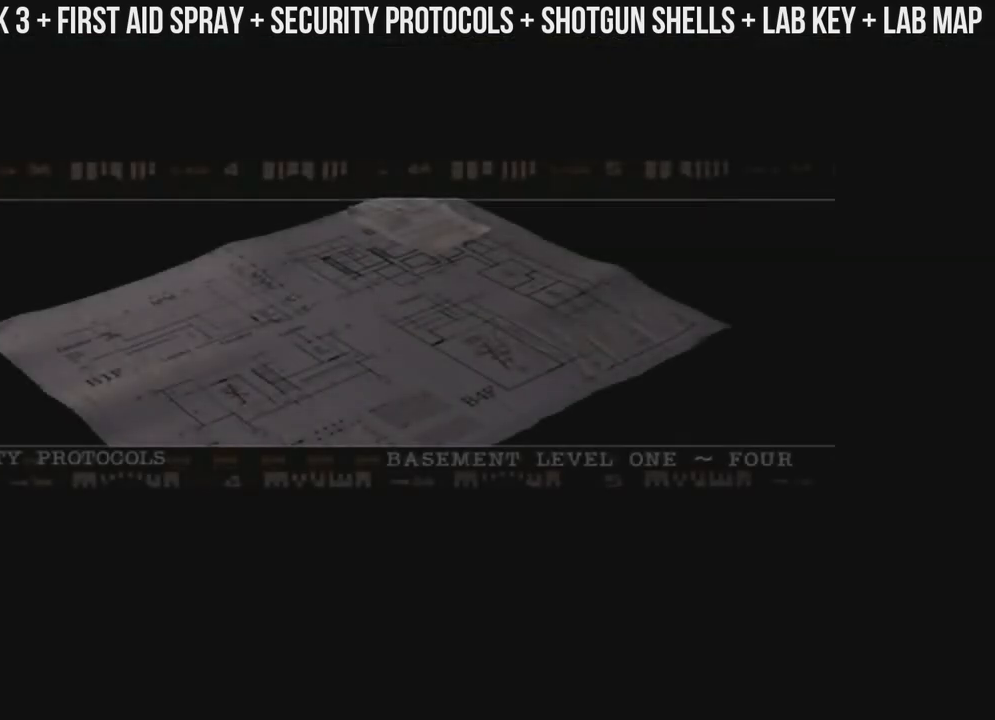
{"dt_ms": 500, "buttons": [], "left_stick": "right", "right_stick": "up", "events": []}
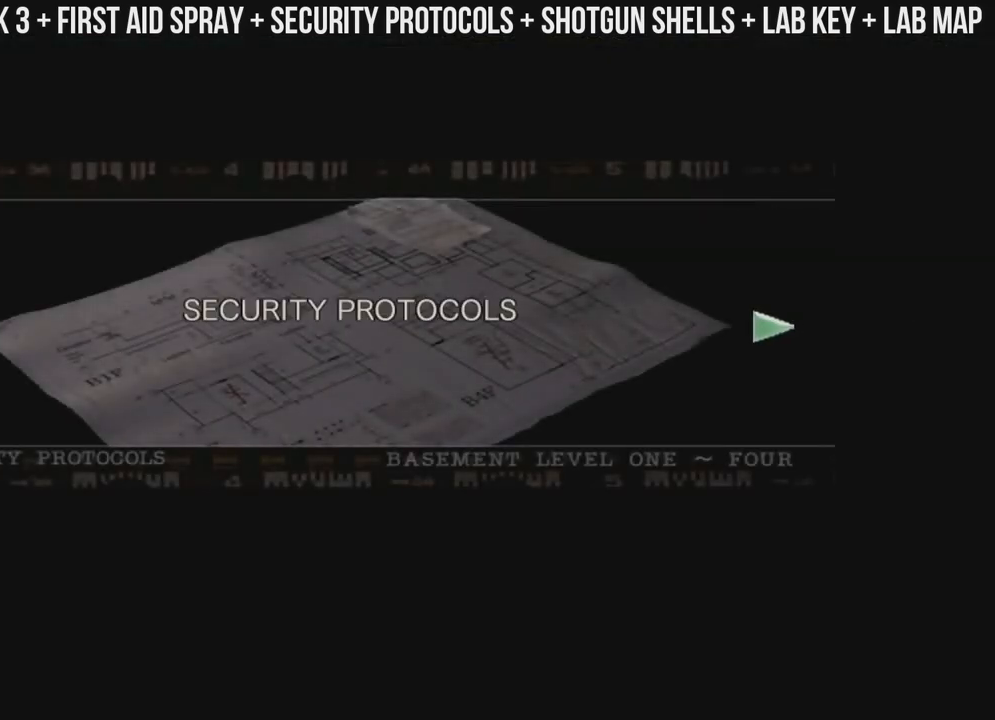
{"dt_ms": 500, "buttons": [], "left_stick": "right", "right_stick": "up", "events": []}
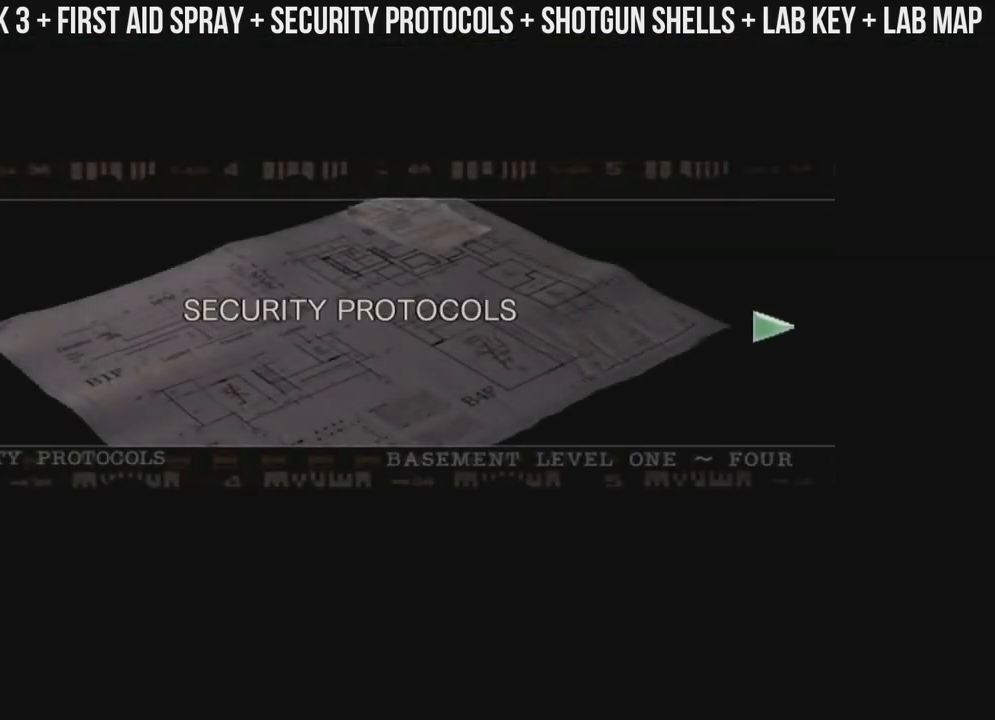
{"dt_ms": 500, "buttons": [], "left_stick": "right", "right_stick": "up", "events": []}
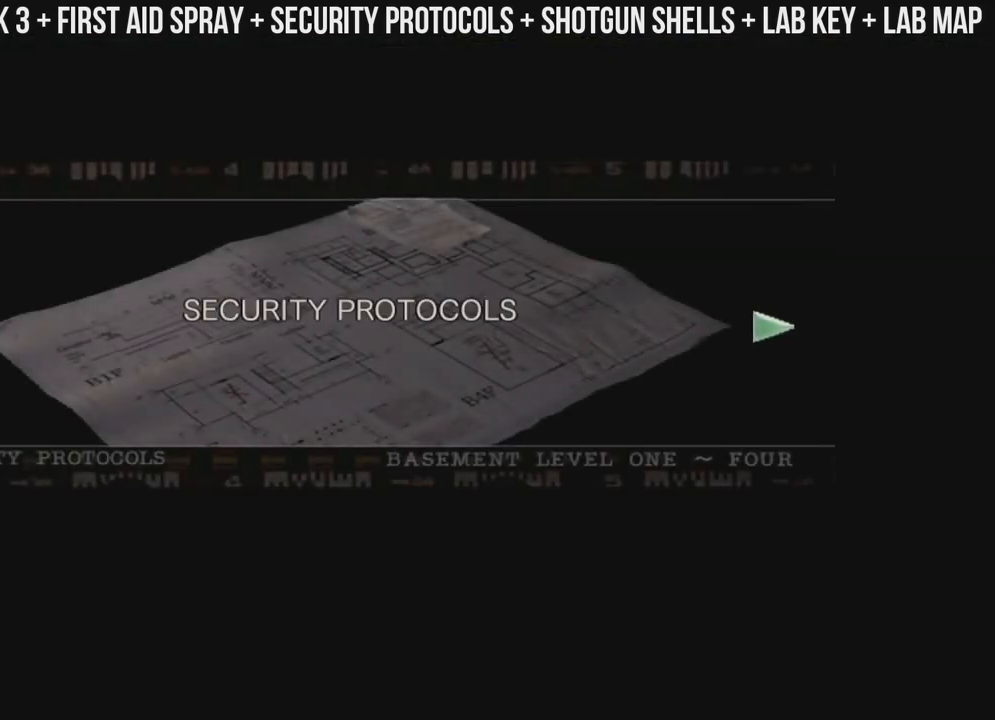
{"dt_ms": 500, "buttons": [], "left_stick": "right", "right_stick": "up", "events": [[33, "B", "down"], [150, "B", "up"]]}
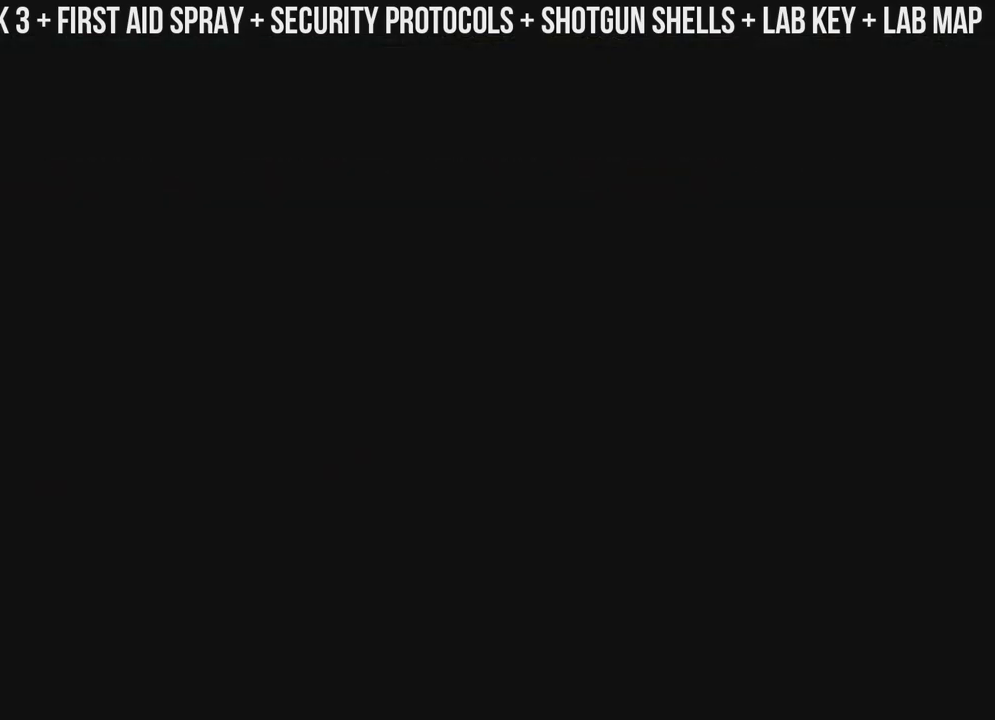
{"dt_ms": 500, "buttons": ["X", "DPAD_RIGHT"], "left_stick": "right", "right_stick": "up", "events": [[150, "X", "down"], [233, "DPAD_RIGHT", "down"]]}
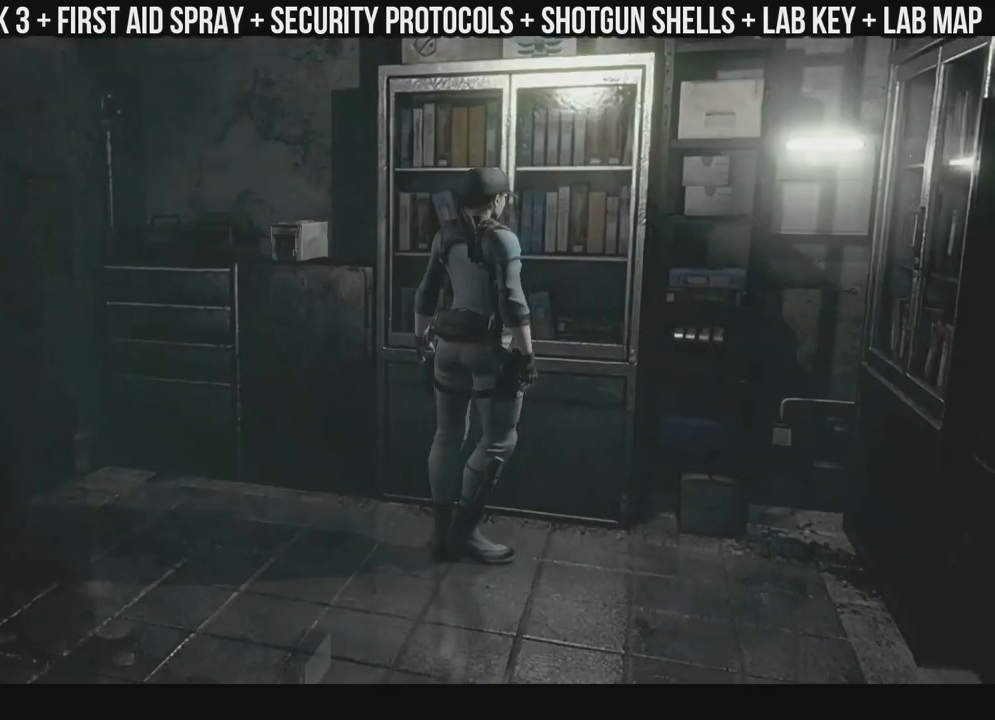
{"dt_ms": 500, "buttons": ["X", "DPAD_UP", "DPAD_RIGHT"], "left_stick": "right", "right_stick": "up", "events": [[167, "DPAD_UP", "down"]]}
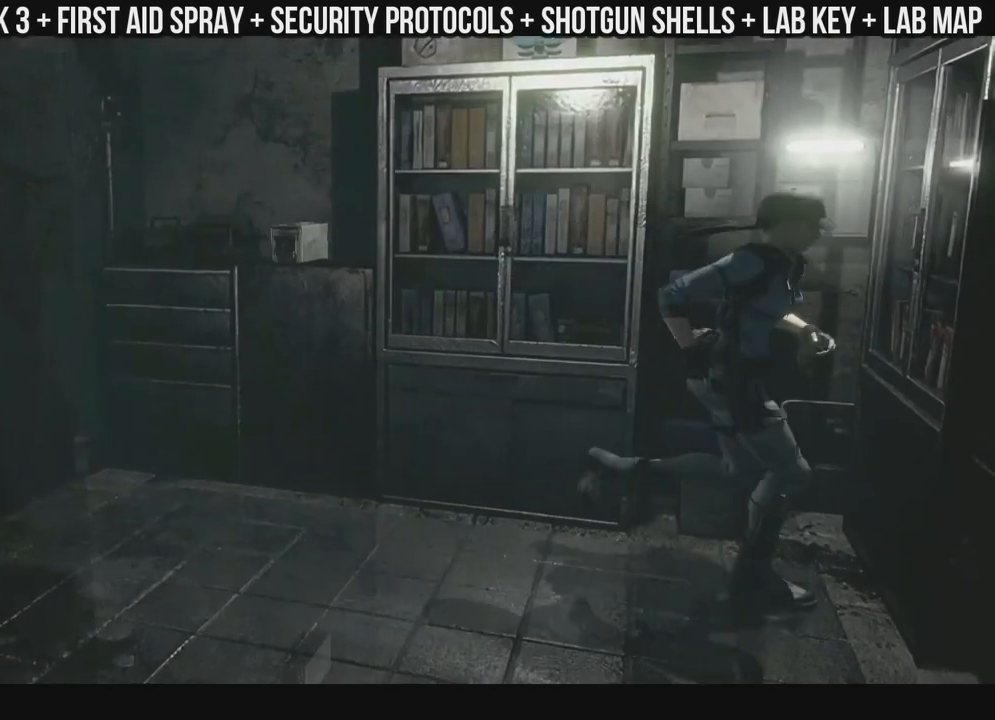
{"dt_ms": 500, "buttons": ["X", "DPAD_UP", "DPAD_RIGHT"], "left_stick": "right", "right_stick": "up", "events": []}
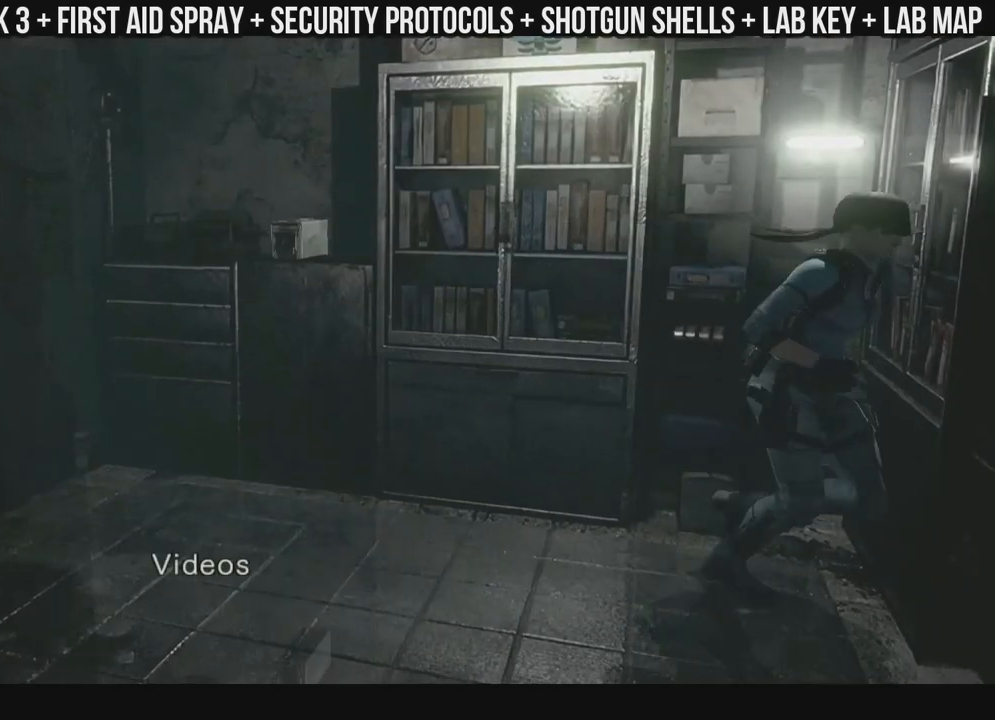
{"dt_ms": 500, "buttons": ["X"], "left_stick": "right", "right_stick": "up", "events": [[167, "DPAD_RIGHT", "up"], [167, "DPAD_UP", "up"]]}
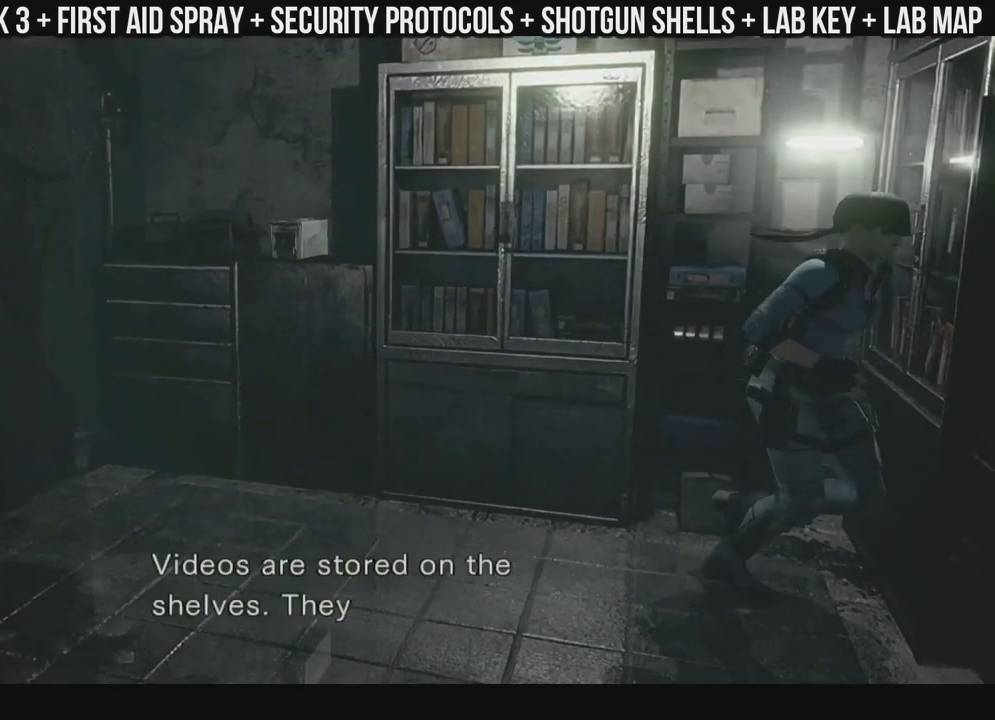
{"dt_ms": 1000, "buttons": [], "left_stick": "right", "right_stick": "up"}
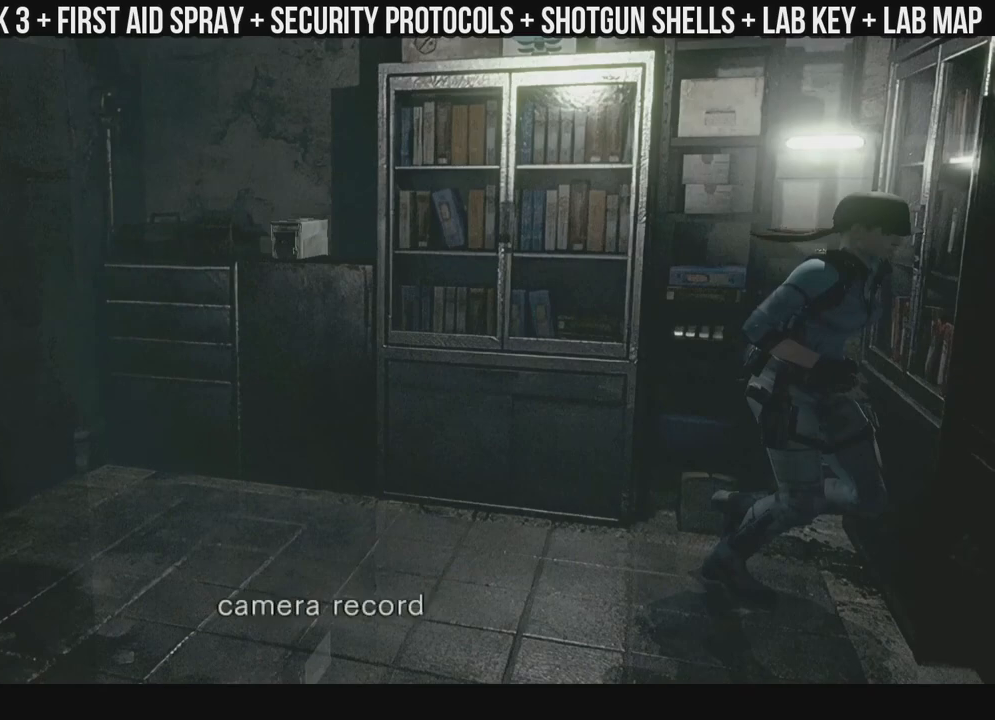
{"dt_ms": 500, "buttons": [], "left_stick": "right", "right_stick": "down", "events": [[450, "right_stick", "down"]]}
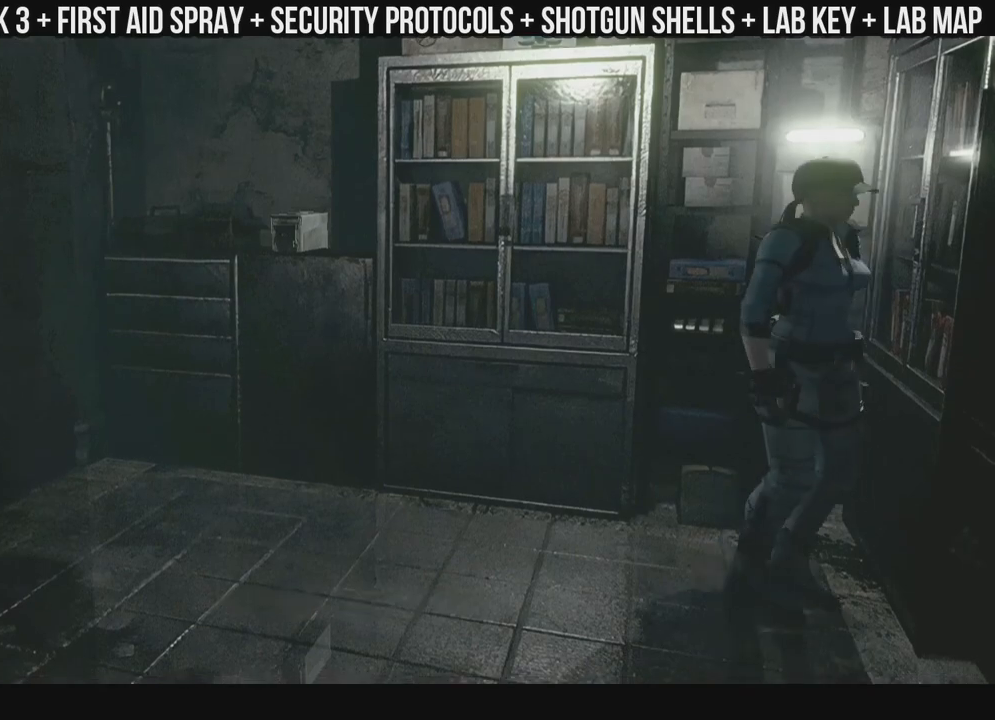
{"dt_ms": 500, "buttons": ["X", "DPAD_UP"], "left_stick": "right", "right_stick": "up", "events": [[100, "right_stick", "up"], [233, "X", "down"], [500, "DPAD_UP", "down"]]}
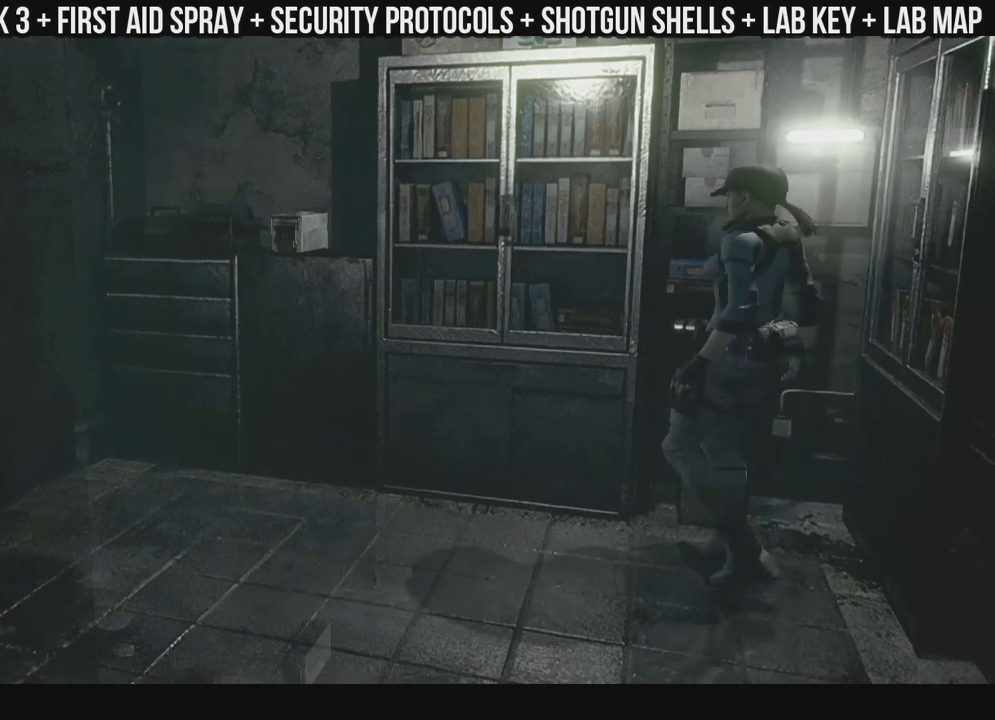
{"dt_ms": 500, "buttons": ["X", "DPAD_UP"], "left_stick": "right", "right_stick": "up", "events": [[83, "DPAD_LEFT", "down"], [417, "DPAD_LEFT", "up"]]}
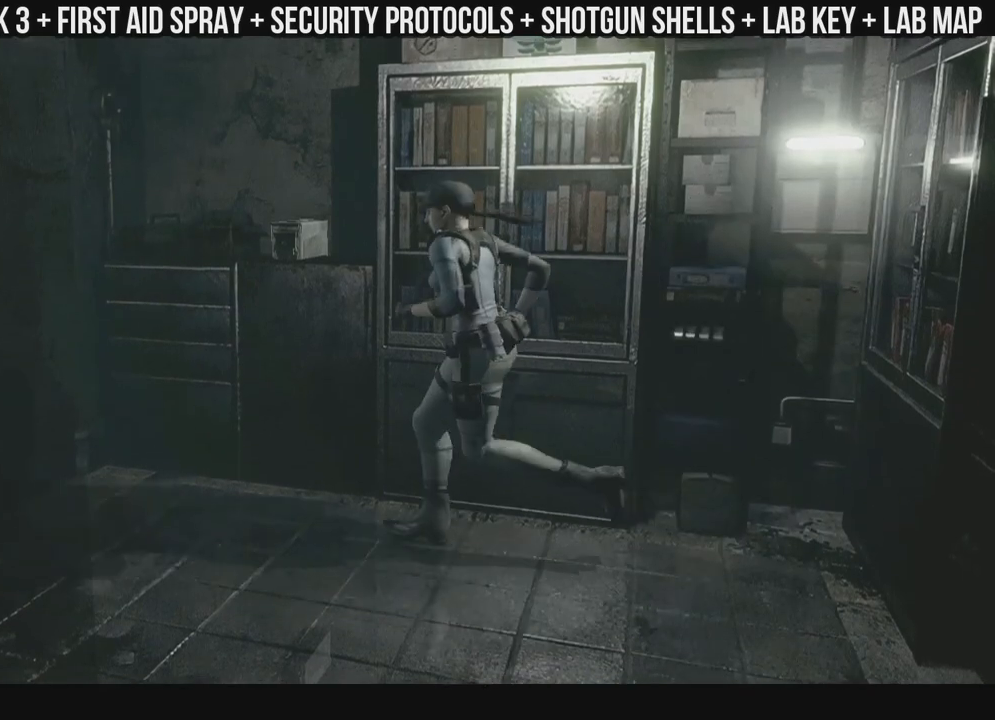
{"dt_ms": 500, "buttons": ["DPAD_UP", "DPAD_RIGHT"], "left_stick": "right", "right_stick": "up", "events": [[50, "DPAD_RIGHT", "down"], [217, "X", "up"]]}
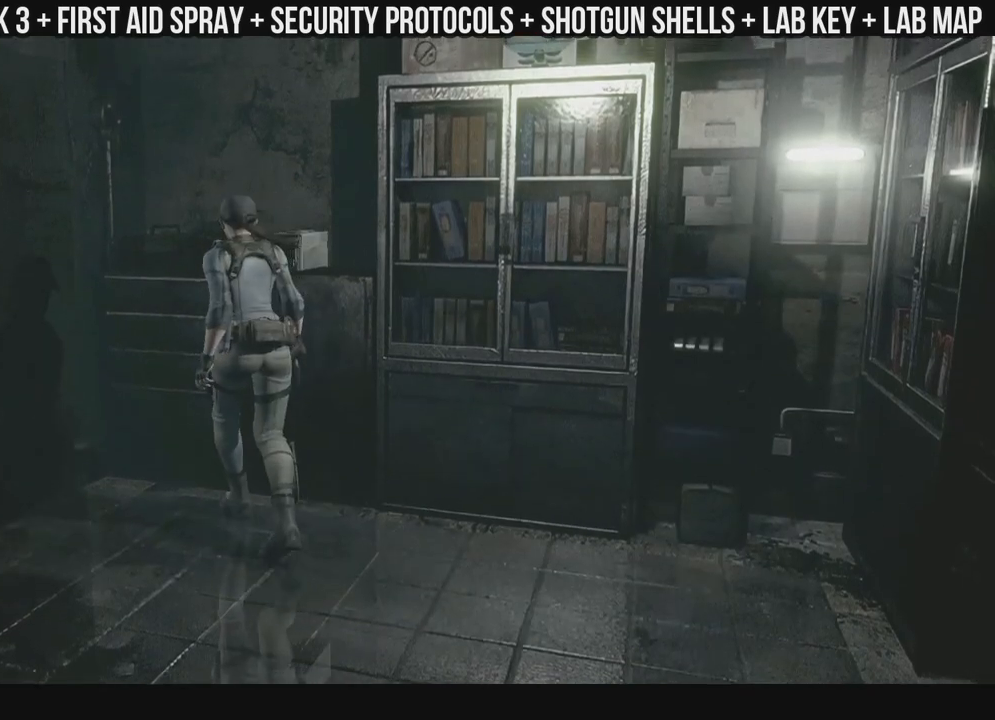
{"dt_ms": 500, "buttons": [], "left_stick": "right", "right_stick": "up", "events": [[67, "DPAD_UP", "up"], [150, "DPAD_RIGHT", "up"]]}
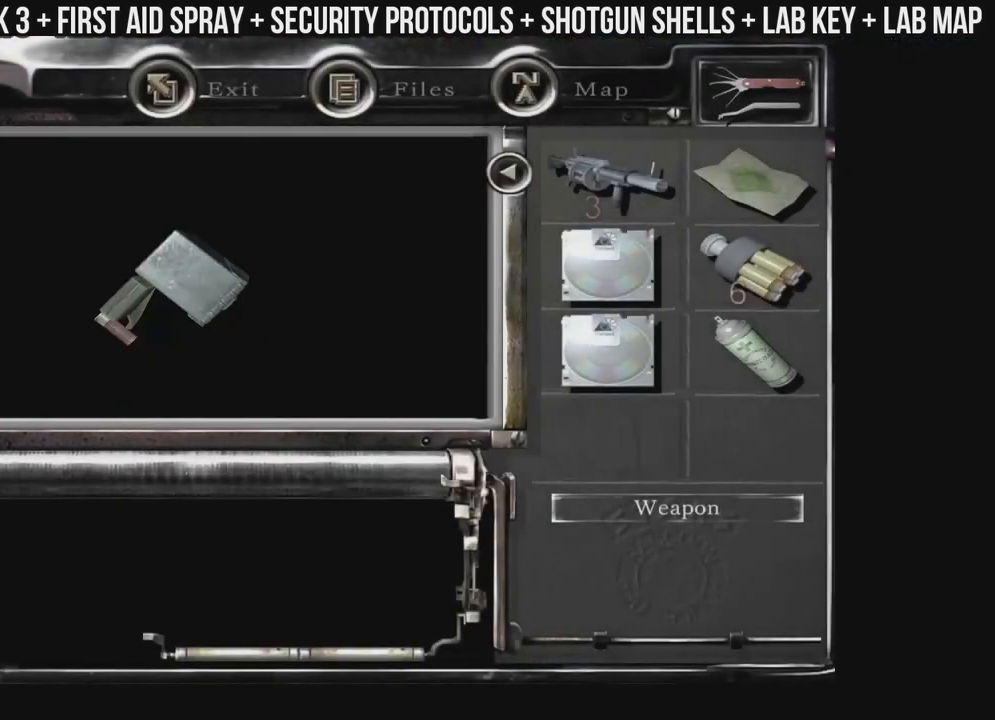
{"dt_ms": 500, "buttons": [], "left_stick": "right", "right_stick": "up", "events": []}
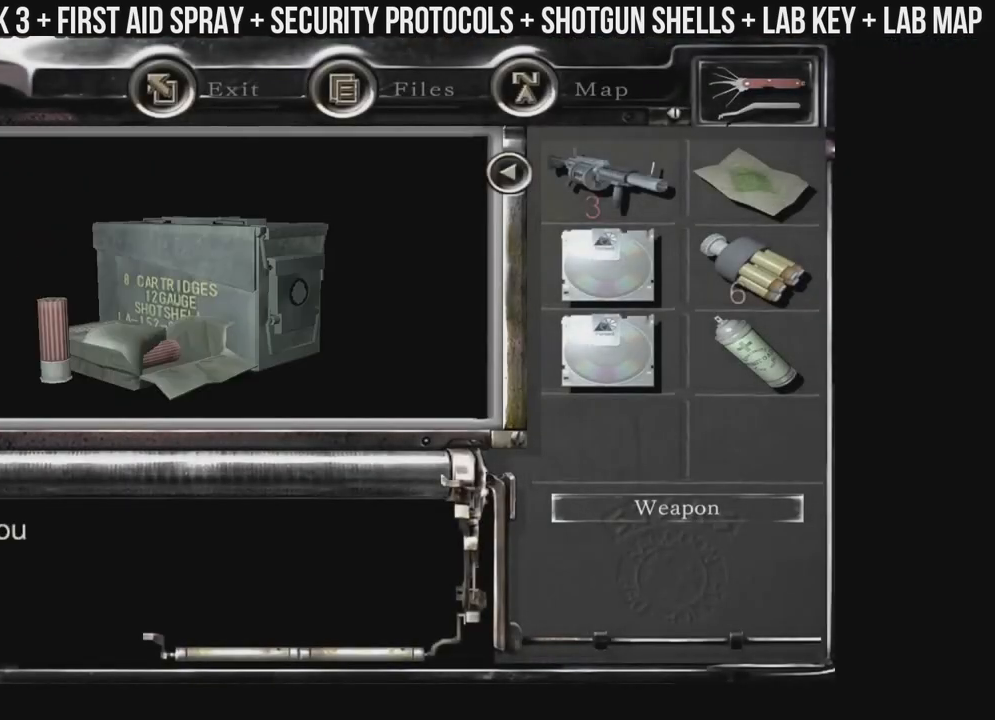
{"dt_ms": 500, "buttons": [], "left_stick": "right", "right_stick": "up", "events": []}
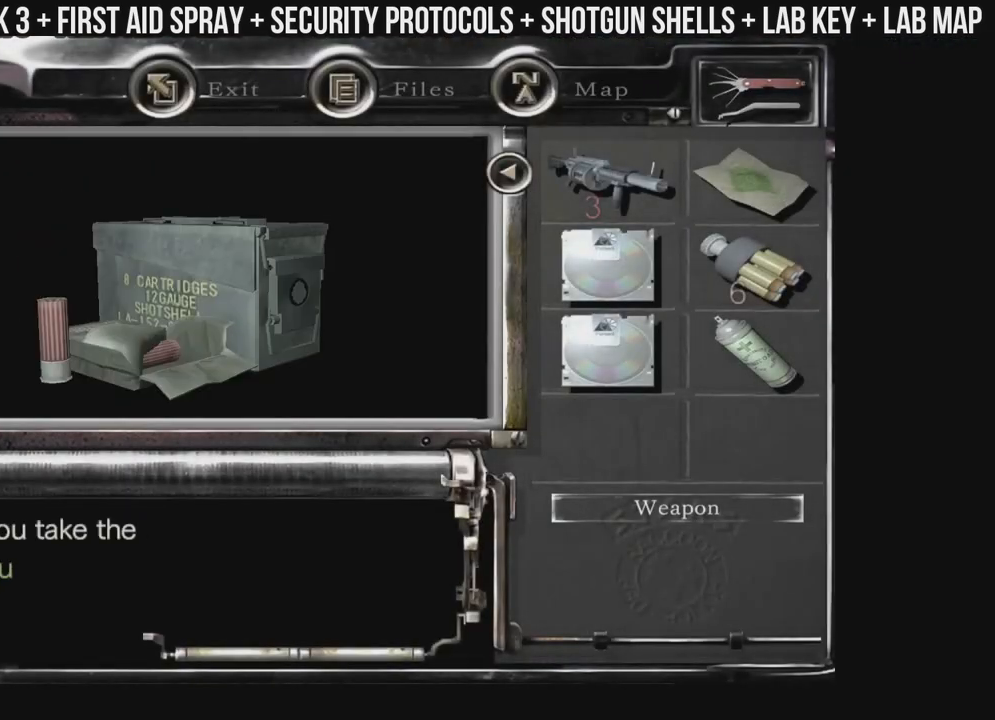
{"dt_ms": 500, "buttons": [], "left_stick": "right", "right_stick": "up", "events": []}
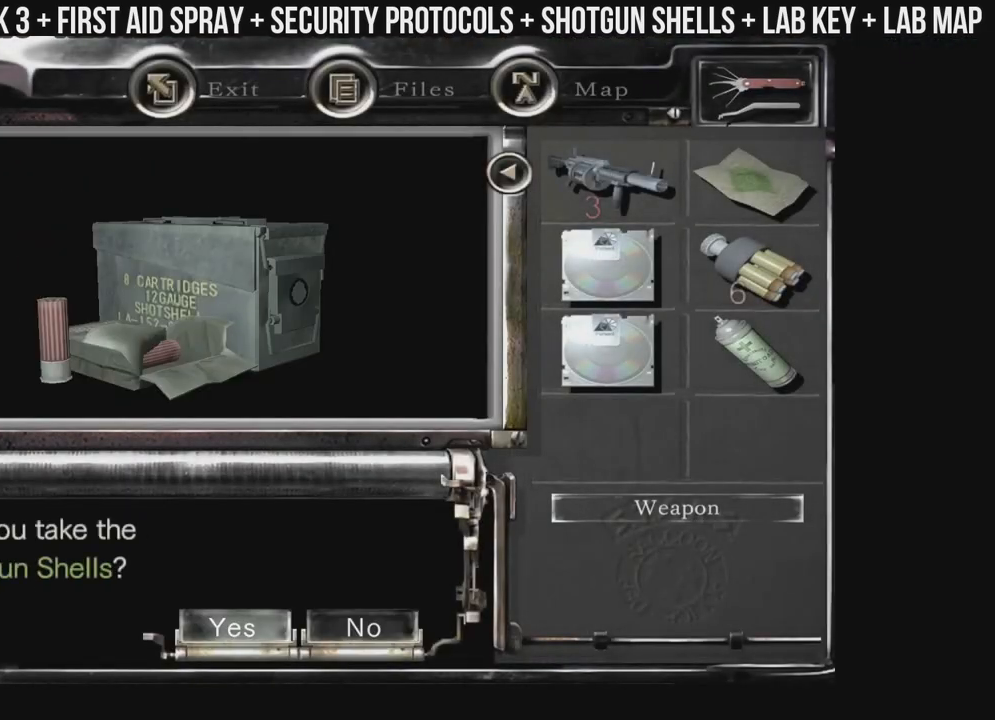
{"dt_ms": 500, "buttons": [], "left_stick": "right", "right_stick": "up", "events": []}
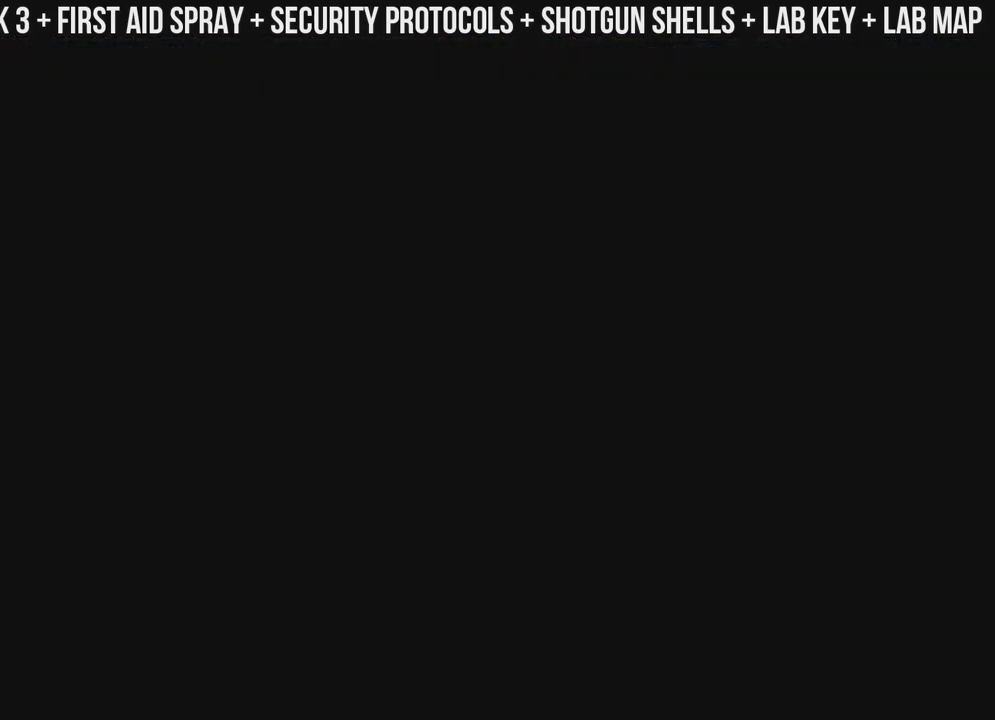
{"dt_ms": 500, "buttons": [], "left_stick": "right", "right_stick": "up", "events": [[50, "right_stick", "down"], [150, "right_stick", "up"], [217, "right_stick", "center"], [333, "right_stick", "up"]]}
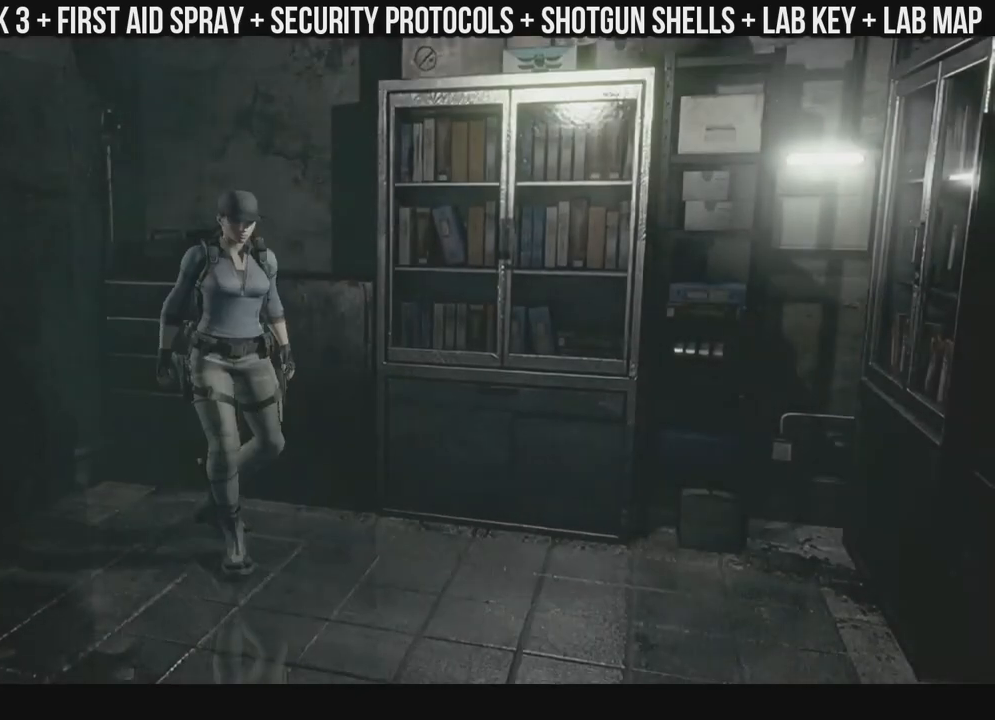
{"dt_ms": 500, "buttons": ["X", "DPAD_UP", "DPAD_LEFT"], "left_stick": "right", "right_stick": "up", "events": [[50, "X", "down"], [167, "DPAD_UP", "down"], [183, "DPAD_LEFT", "down"]]}